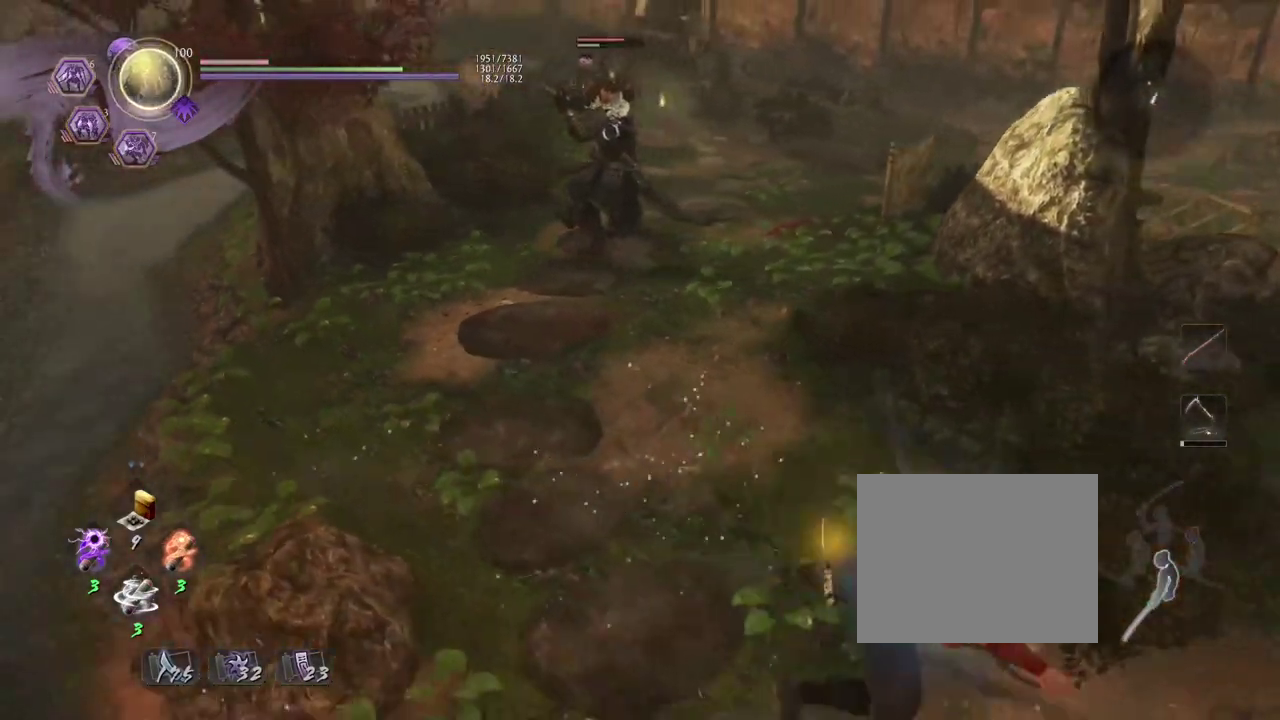
Gameplay with a controller (PlayStation layout); each line is a JSON object with the inputs held at the frame after it (dt_ms = milliseconds from this image to that frame). "events" lists button and stick changes between this image and that frame as [ms after this image, input, new state], when the widget could be followed in between. Not read: right_stick.
{"dt_ms": 700, "buttons": ["SQUARE"], "left_stick": "center", "events": [[483, "left_stick", "down"], [533, "SQUARE", "down"], [550, "left_stick", "center"]]}
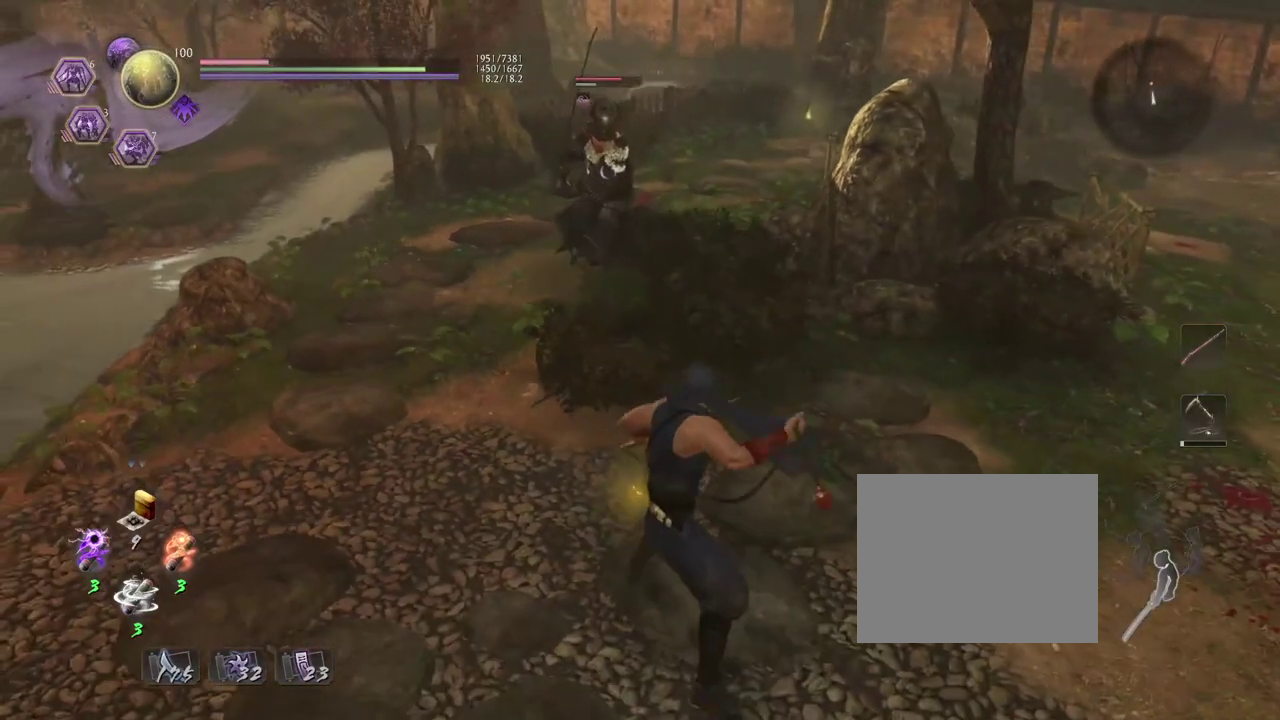
{"dt_ms": 300, "buttons": [], "left_stick": "center", "events": [[283, "SQUARE", "up"]]}
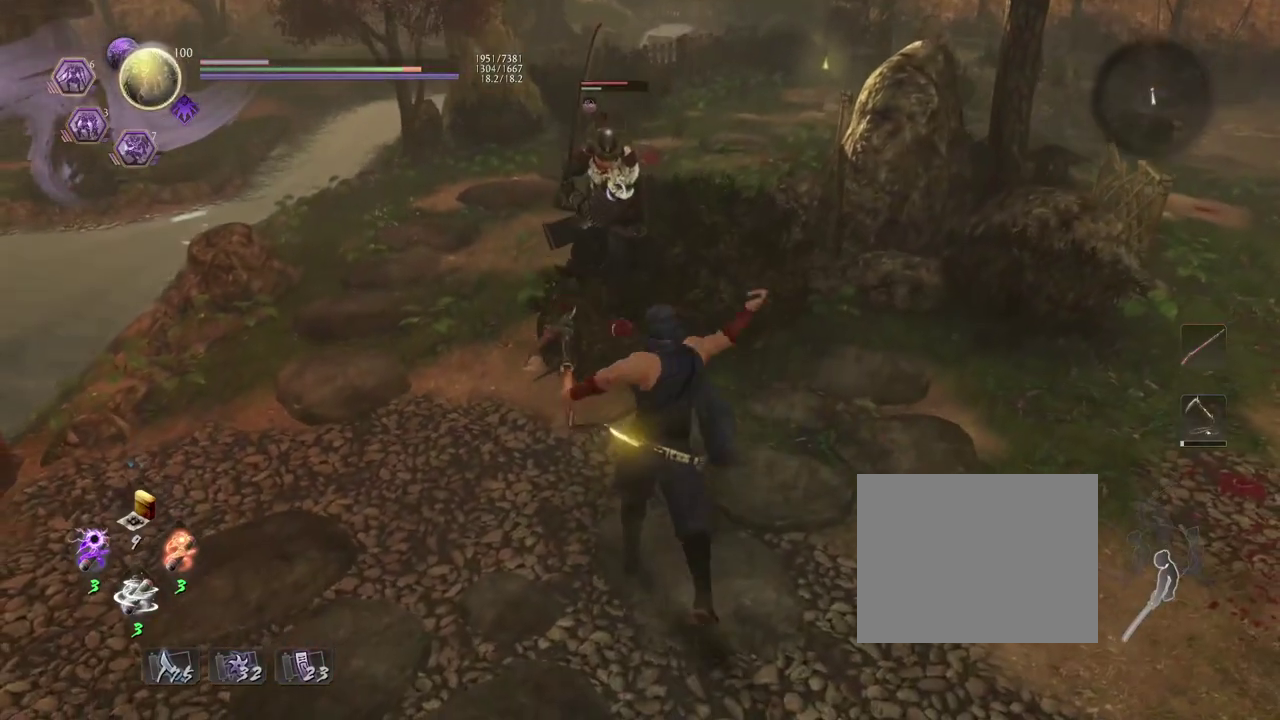
{"dt_ms": 400, "buttons": ["L1"], "left_stick": "center", "events": [[50, "R1", "down"], [100, "TRIANGLE", "down"], [200, "R1", "up"], [200, "TRIANGLE", "up"], [300, "L1", "down"]]}
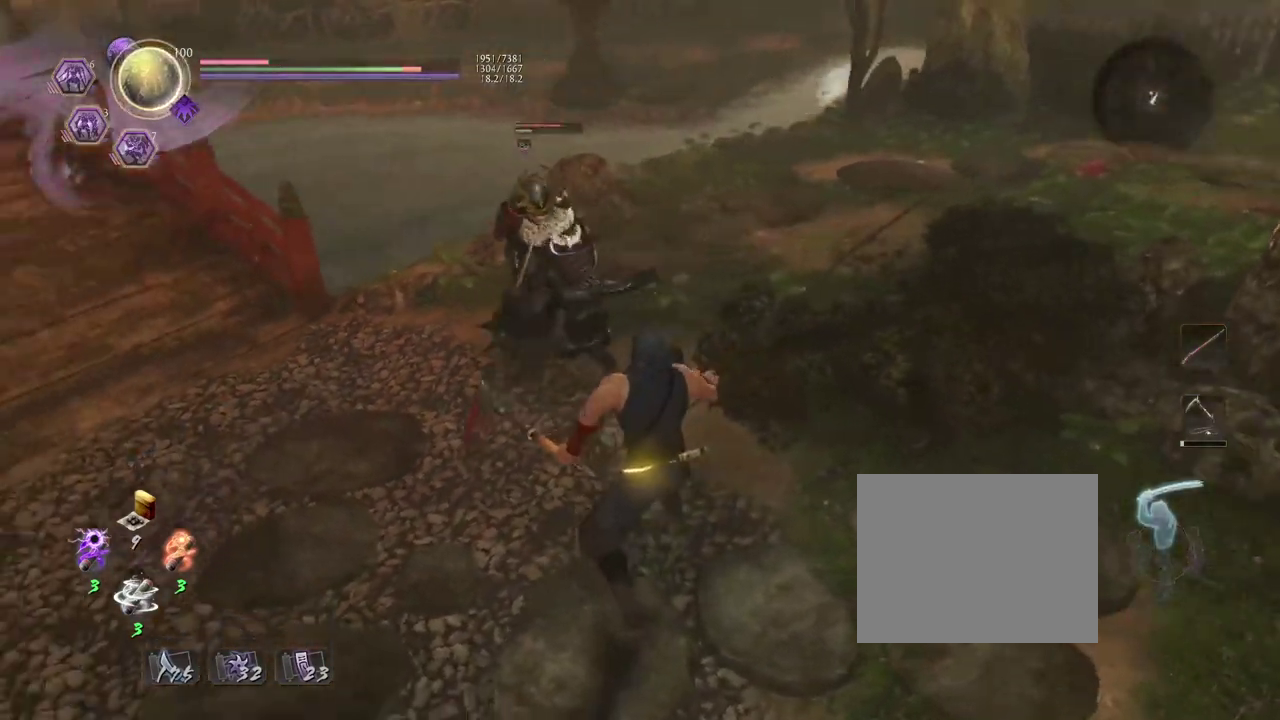
{"dt_ms": 600, "buttons": [], "left_stick": "center", "events": [[317, "L1", "up"], [400, "R1", "down"], [433, "CROSS", "down"], [533, "R1", "up"], [567, "CROSS", "up"]]}
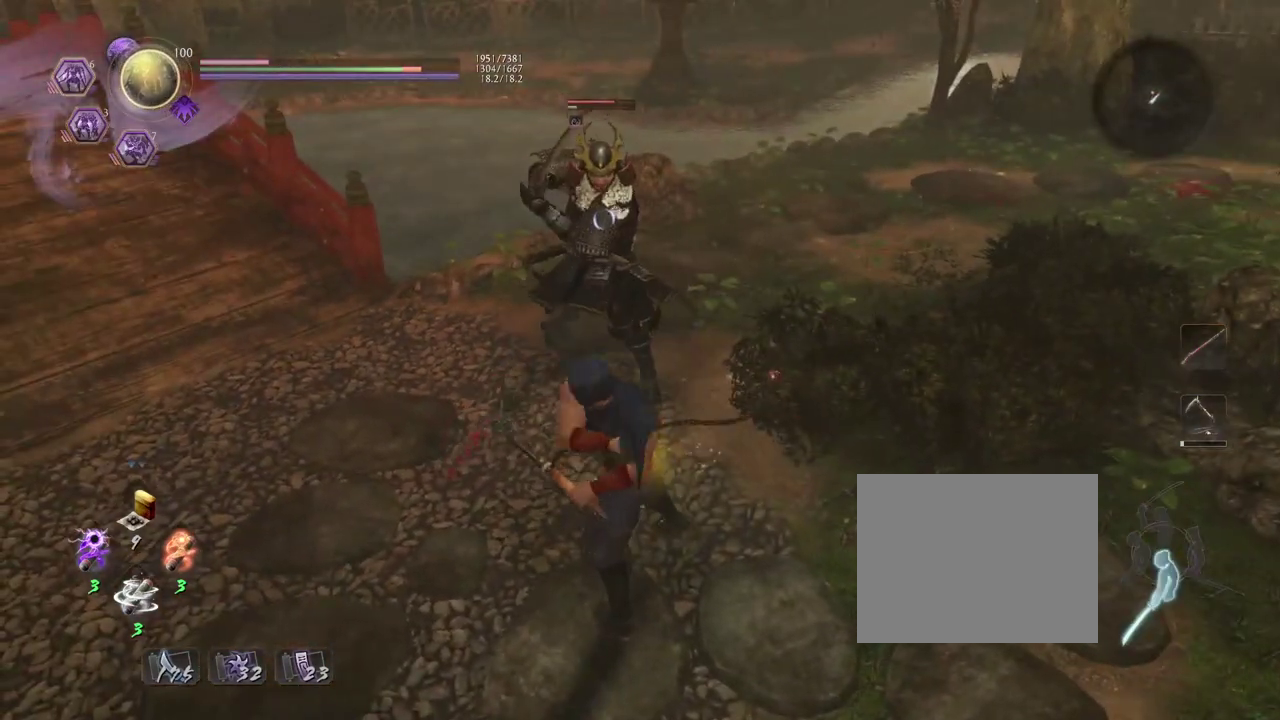
{"dt_ms": 300, "buttons": [], "left_stick": "down", "events": [[17, "left_stick", "down"], [217, "CROSS", "down"], [300, "CROSS", "up"]]}
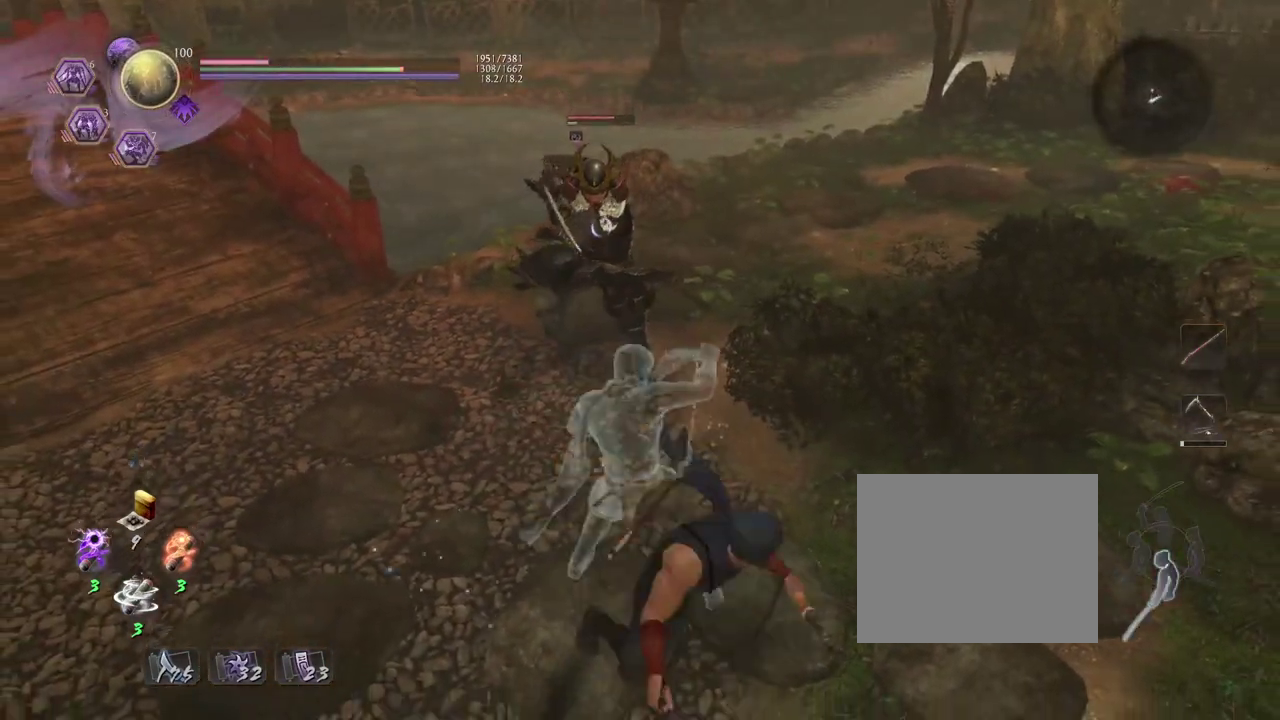
{"dt_ms": 700, "buttons": [], "left_stick": "down", "events": []}
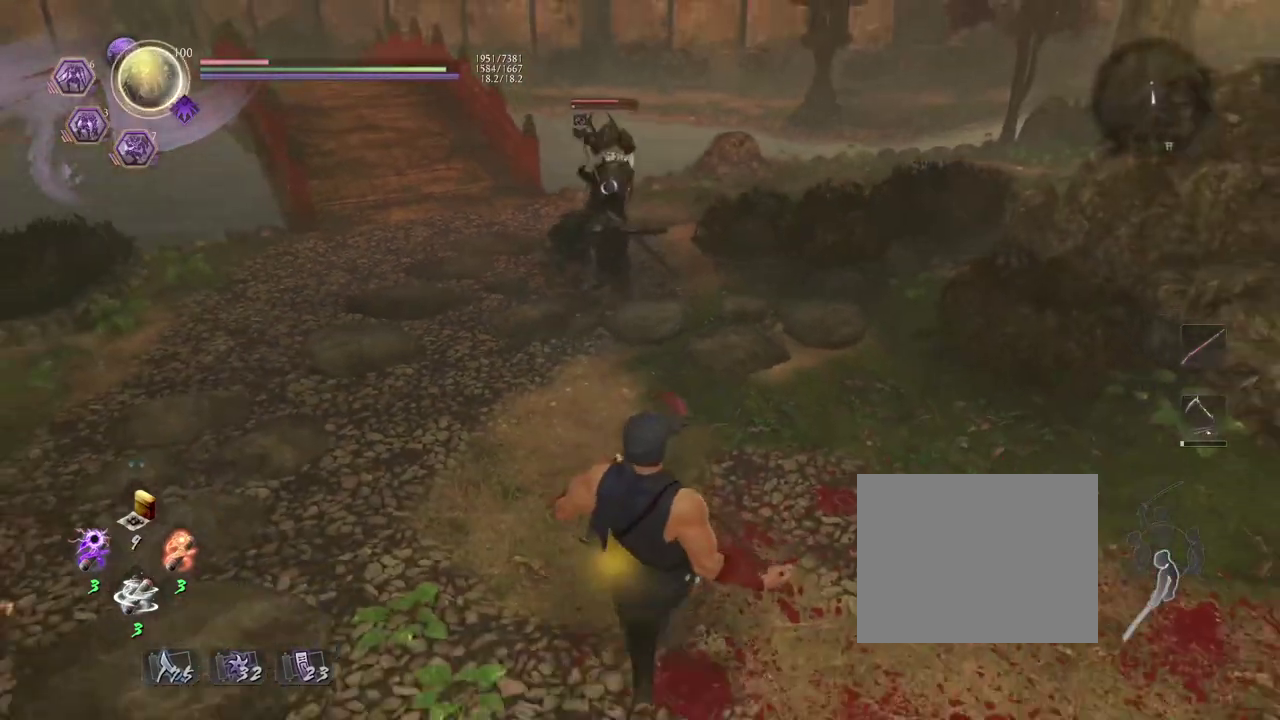
{"dt_ms": 700, "buttons": ["SQUARE"], "left_stick": "center", "events": [[333, "left_stick", "center"], [450, "SQUARE", "down"]]}
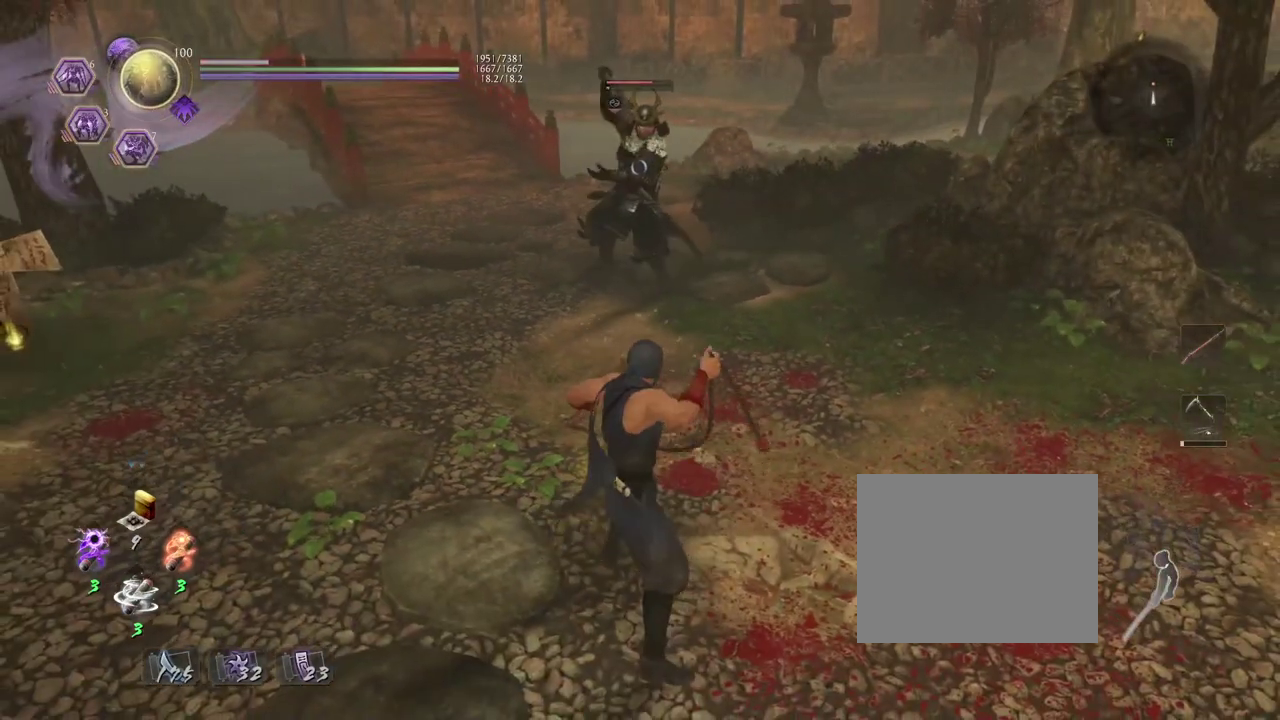
{"dt_ms": 300, "buttons": ["SQUARE"], "left_stick": "center", "events": []}
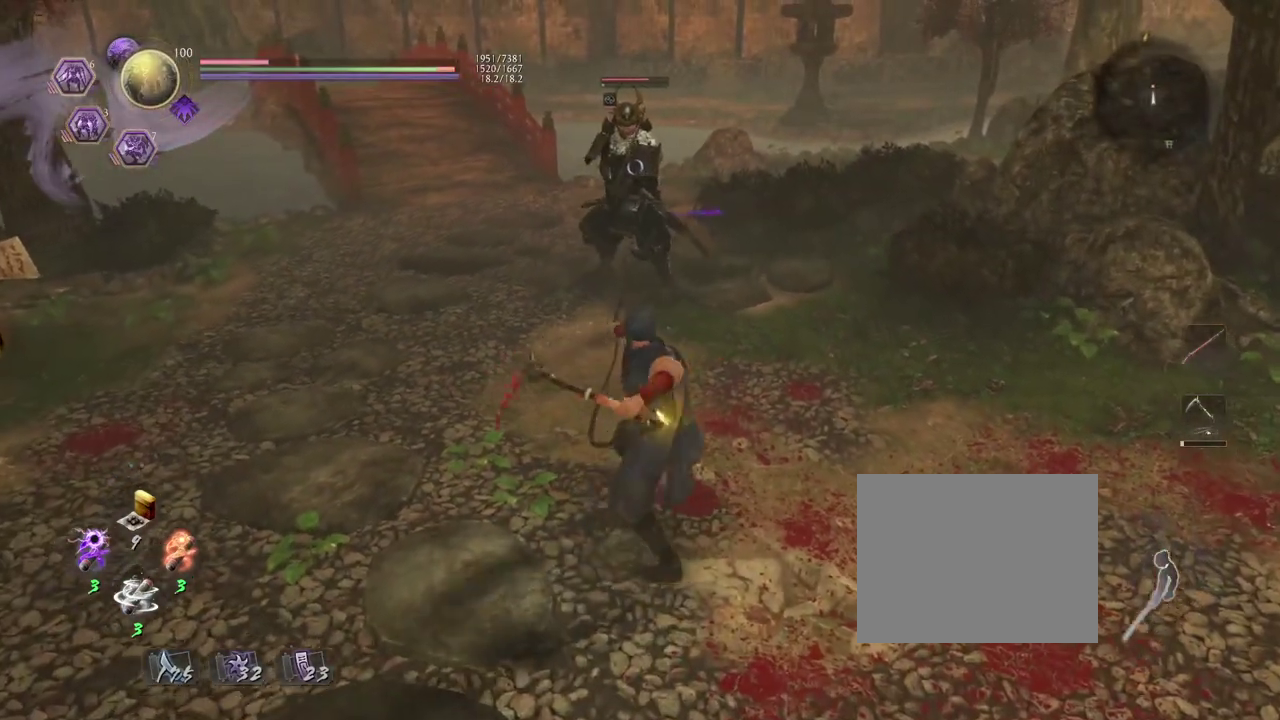
{"dt_ms": 500, "buttons": [], "left_stick": "center", "events": [[83, "SQUARE", "up"], [167, "R1", "down"], [217, "TRIANGLE", "down"], [317, "R1", "up"], [333, "TRIANGLE", "up"]]}
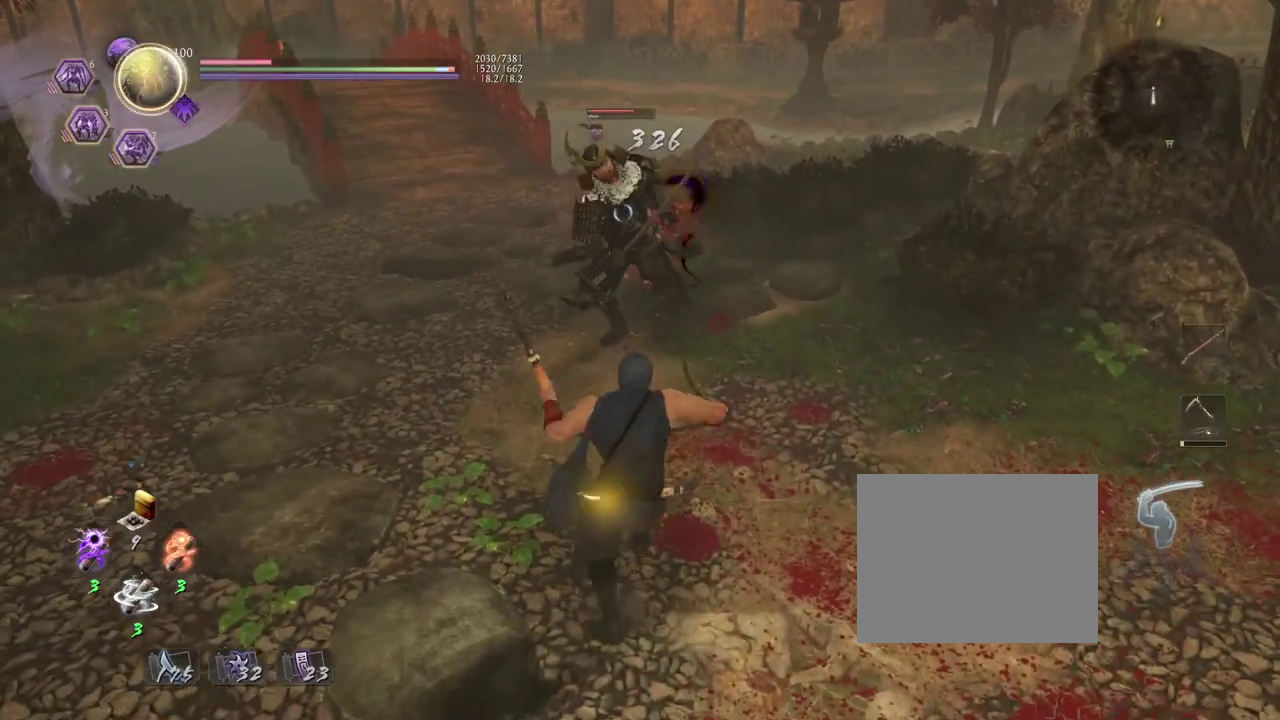
{"dt_ms": 700, "buttons": ["TRIANGLE", "L1"], "left_stick": "center", "events": [[17, "L1", "down"], [667, "TRIANGLE", "down"]]}
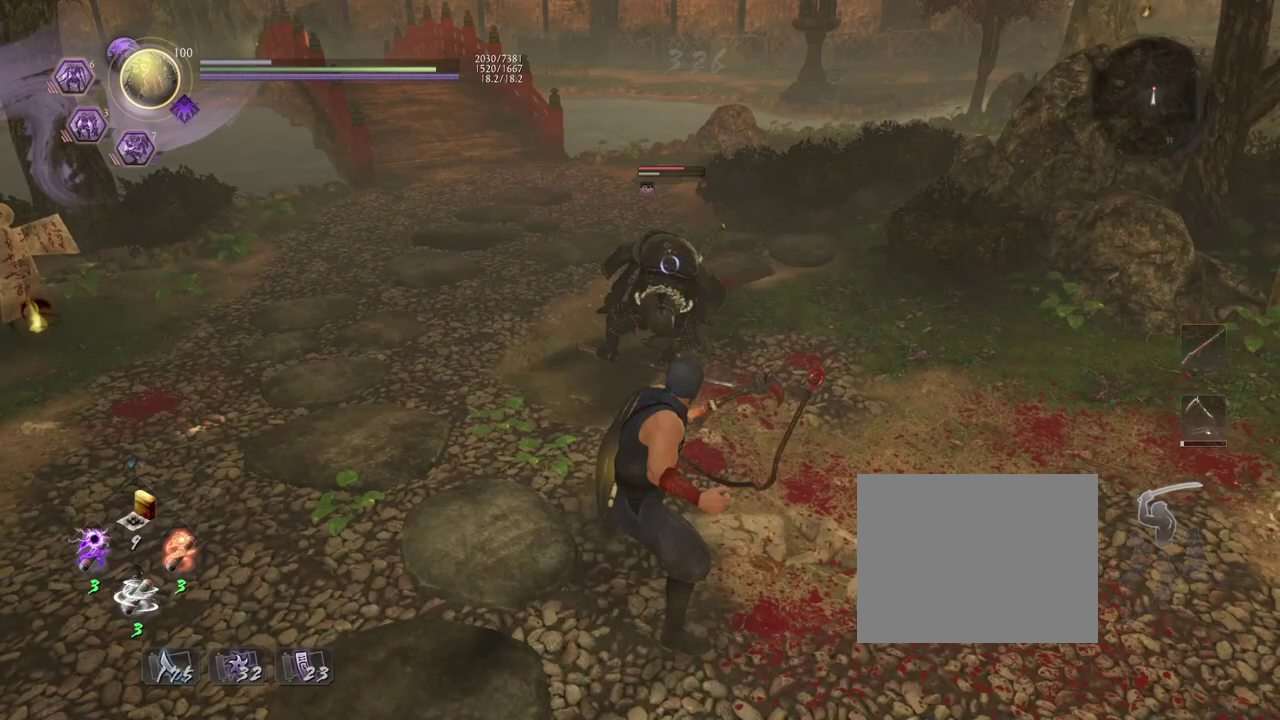
{"dt_ms": 300, "buttons": ["L1"], "left_stick": "center", "events": [[50, "TRIANGLE", "up"]]}
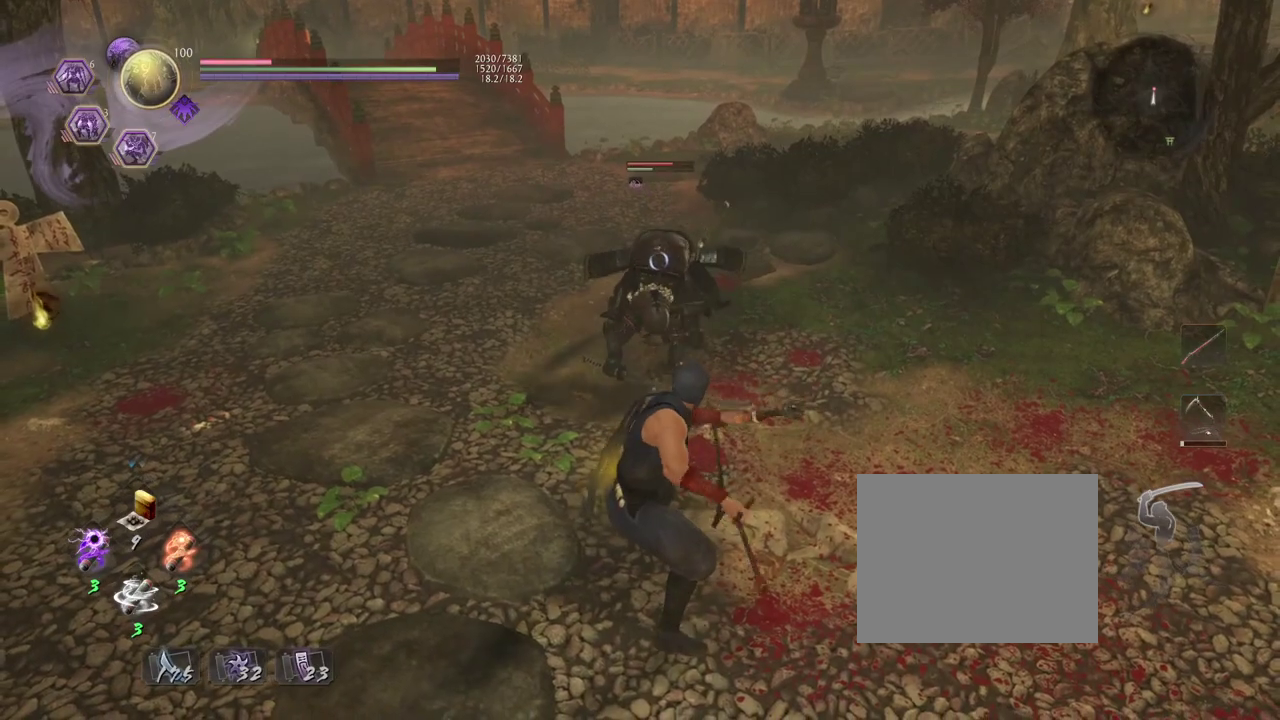
{"dt_ms": 700, "buttons": [], "left_stick": "center", "events": [[217, "L1", "up"]]}
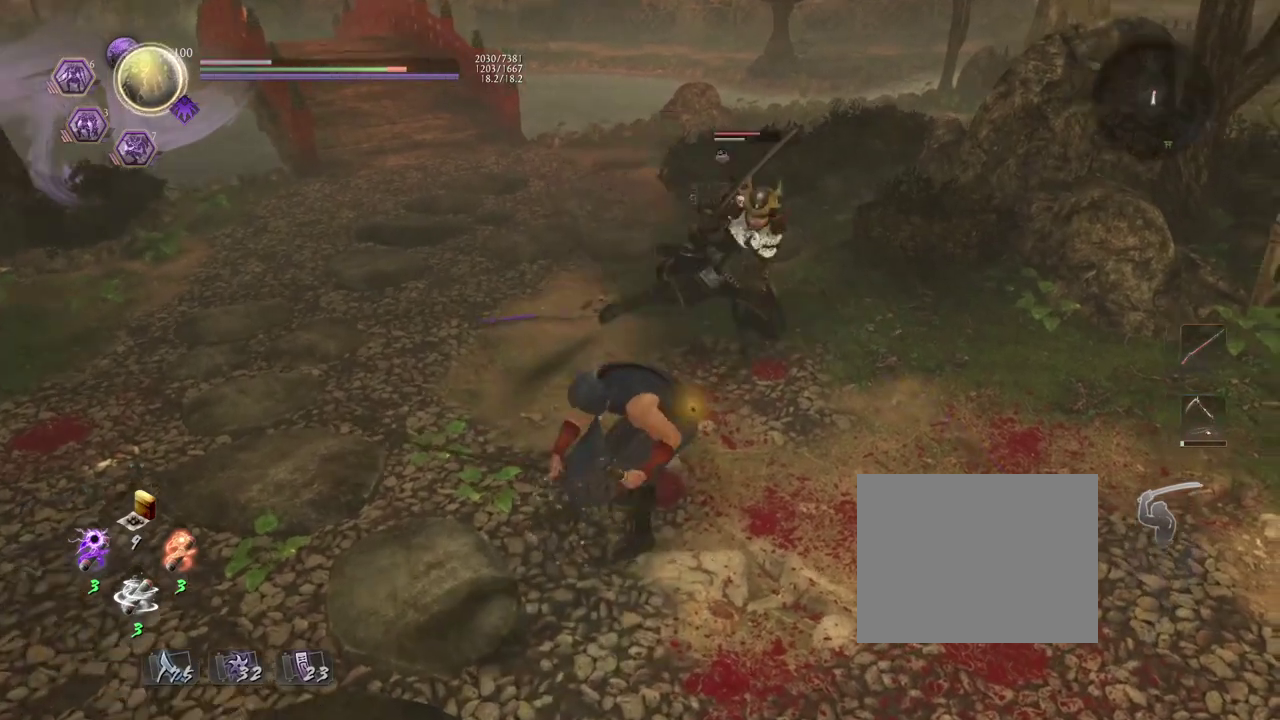
{"dt_ms": 300, "buttons": [], "left_stick": "center", "events": []}
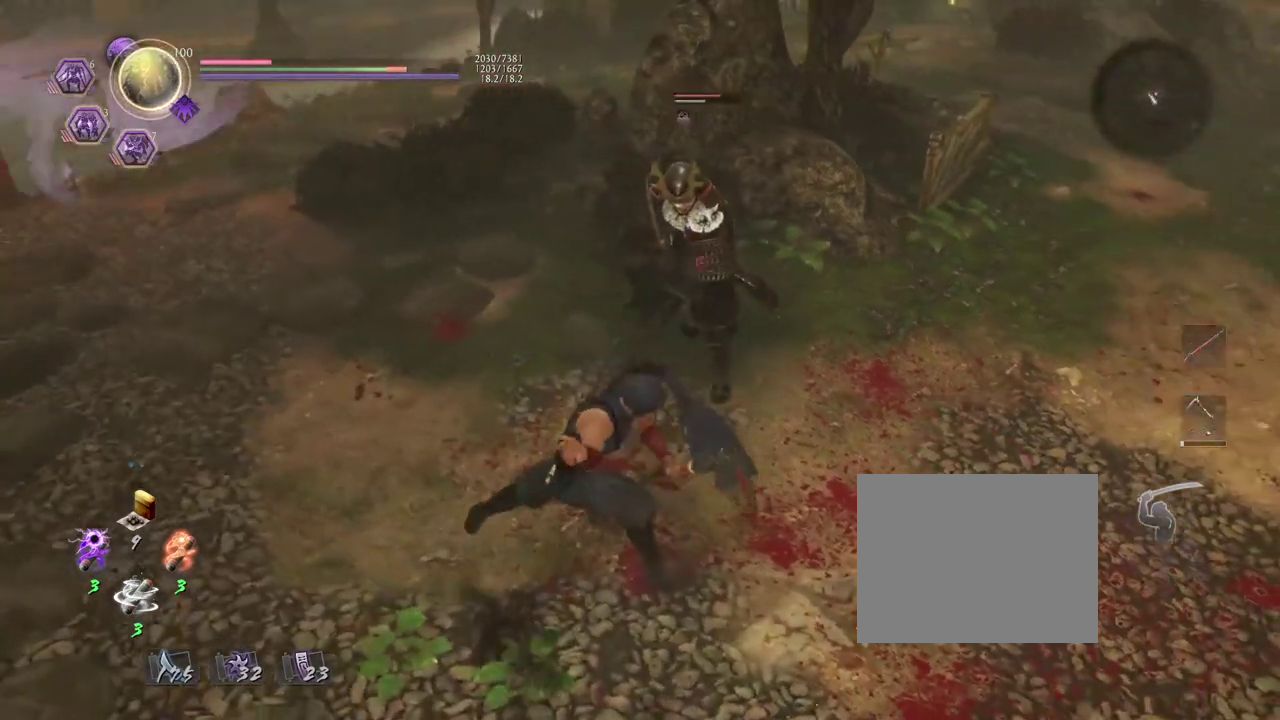
{"dt_ms": 300, "buttons": [], "left_stick": "center", "events": []}
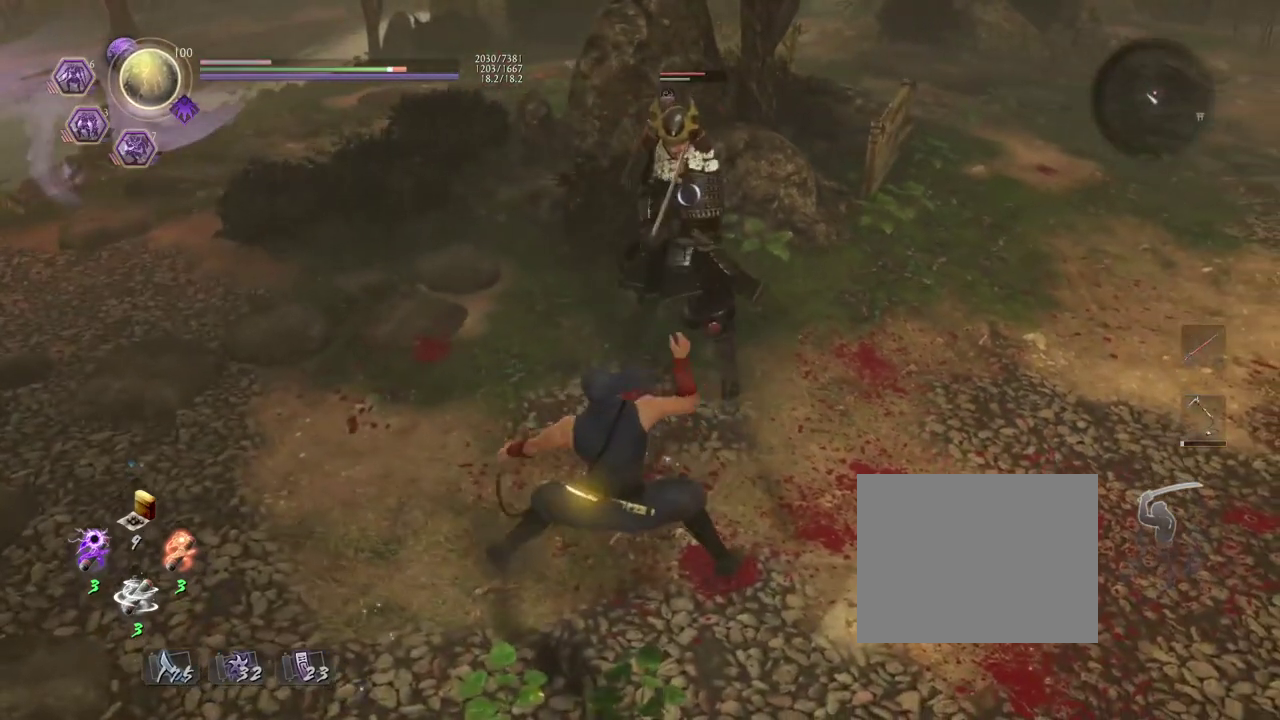
{"dt_ms": 700, "buttons": [], "left_stick": "down-left"}
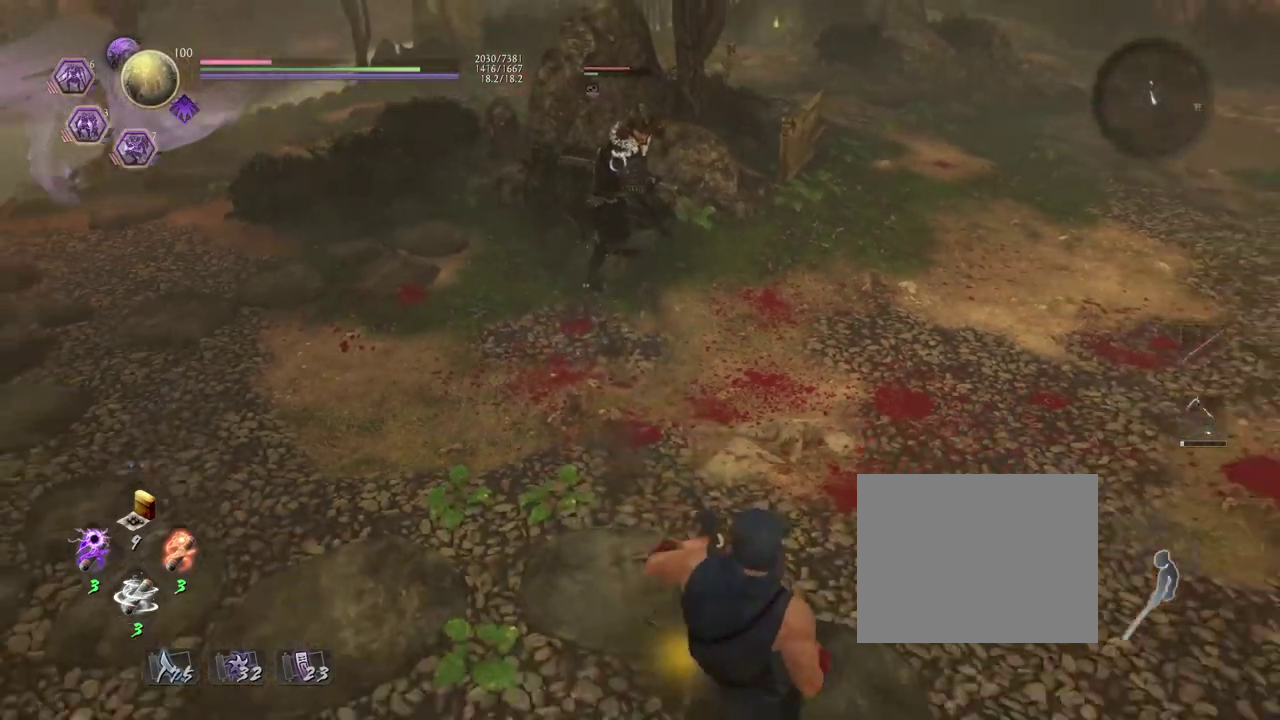
{"dt_ms": 700, "buttons": [], "left_stick": "center"}
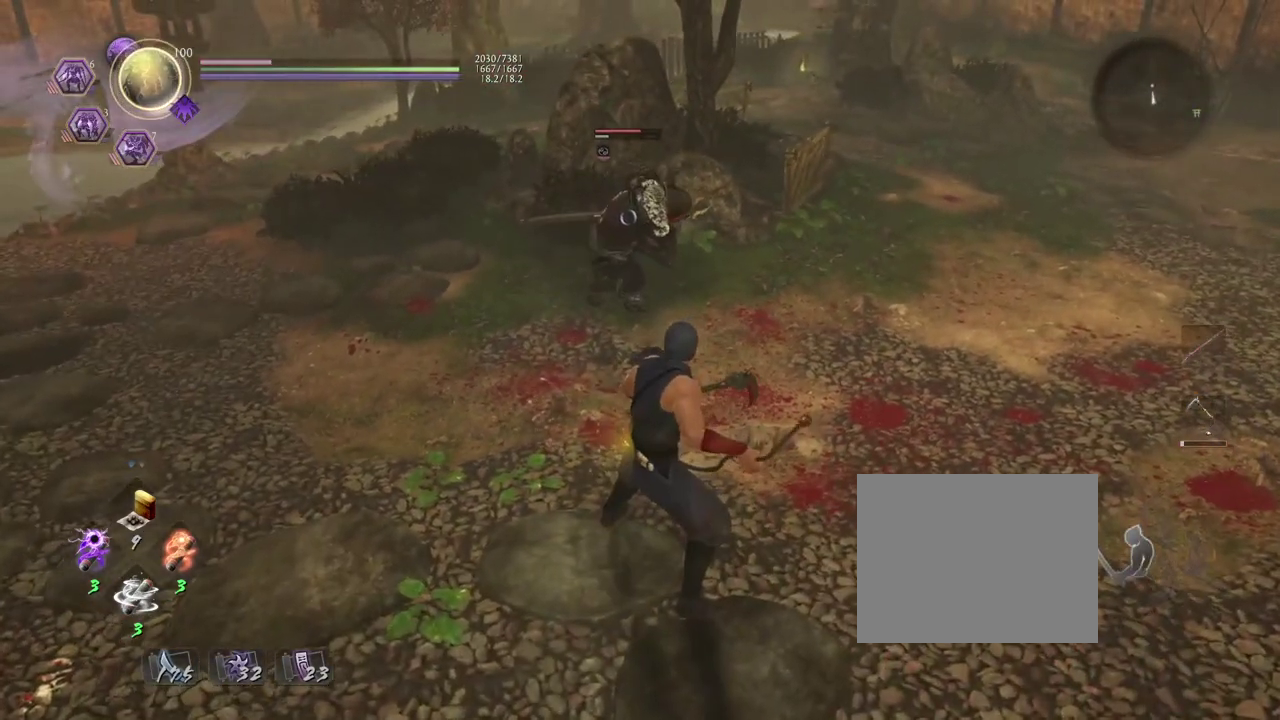
{"dt_ms": 300, "buttons": ["L1"], "left_stick": "center", "events": [[50, "L1", "down"]]}
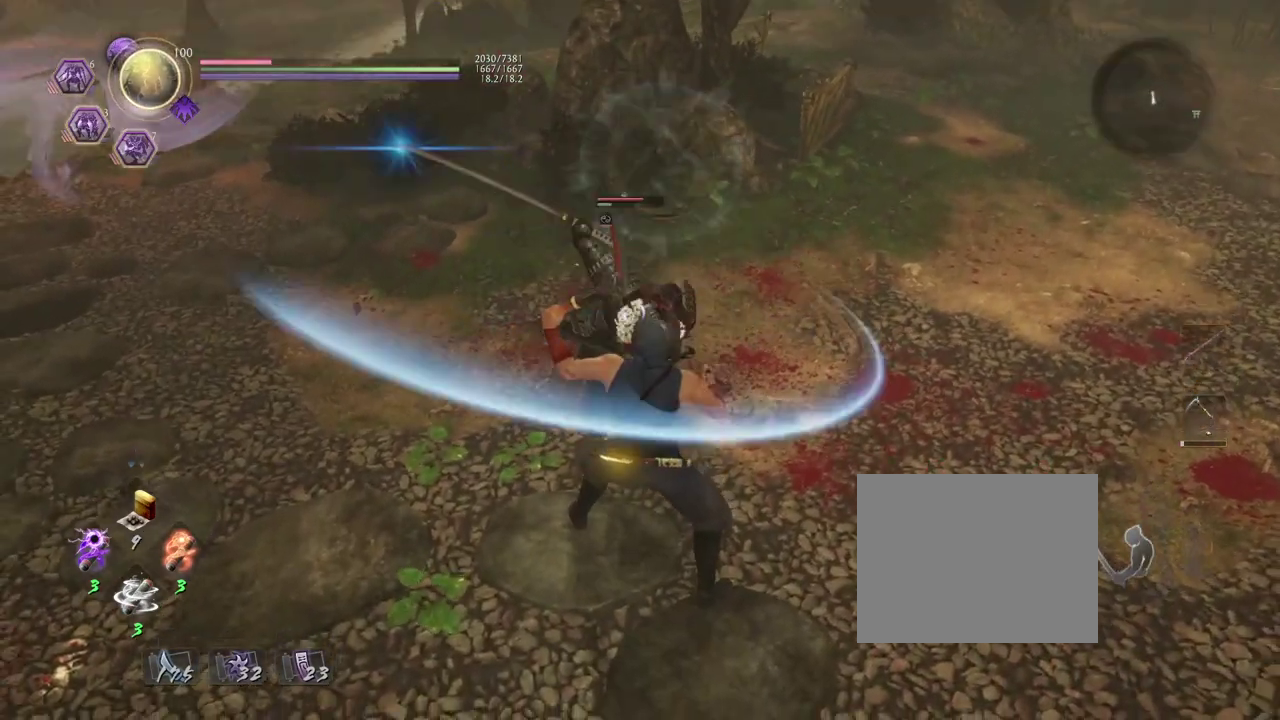
{"dt_ms": 500, "buttons": ["CROSS", "L1"], "left_stick": "down", "events": [[367, "left_stick", "down"], [500, "CROSS", "down"]]}
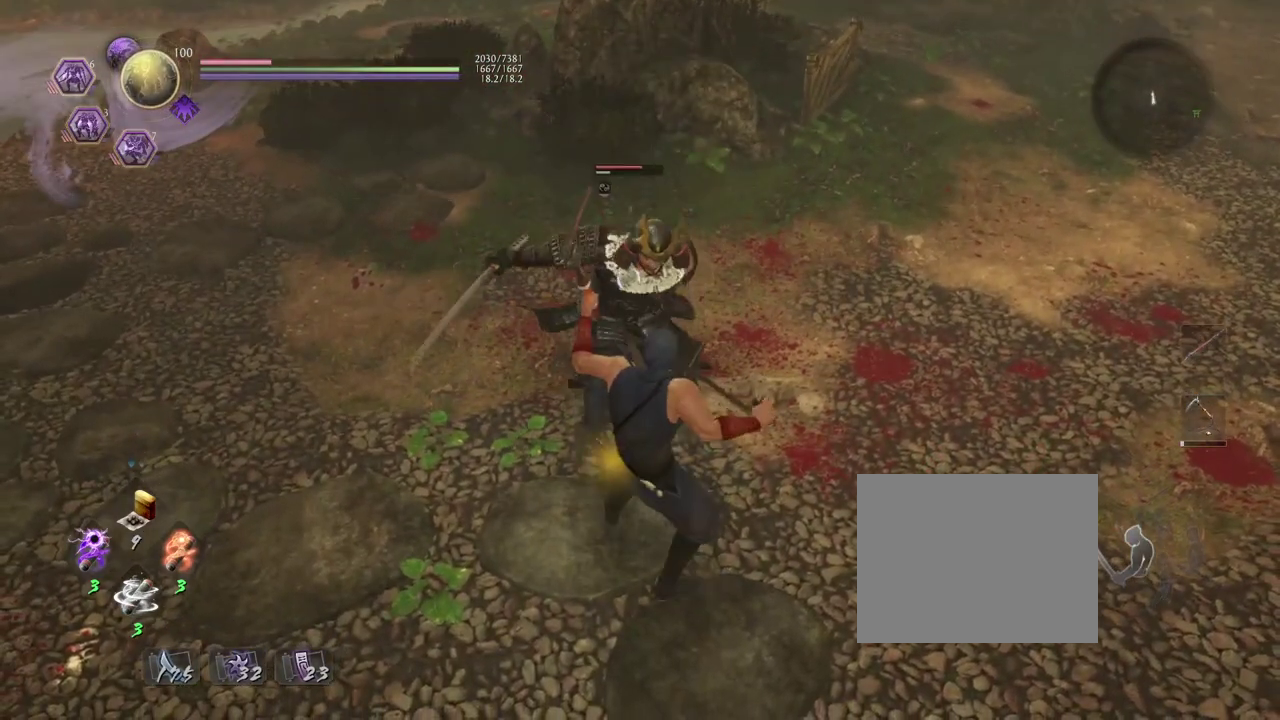
{"dt_ms": 700, "buttons": [], "left_stick": "center", "events": [[133, "CROSS", "up"], [133, "L1", "up"], [250, "R1", "down"], [317, "CROSS", "down"], [417, "R1", "up"], [433, "CROSS", "up"], [633, "left_stick", "center"]]}
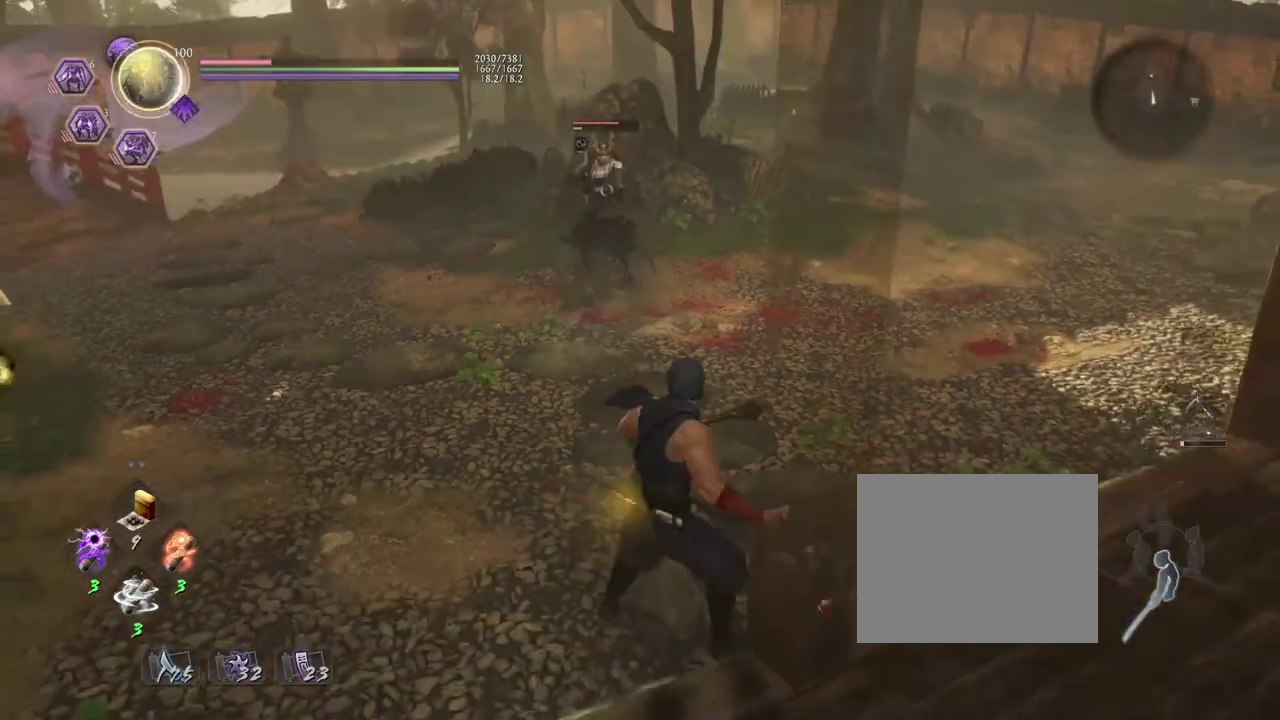
{"dt_ms": 300, "buttons": ["SQUARE"], "left_stick": "center", "events": [[67, "SQUARE", "down"]]}
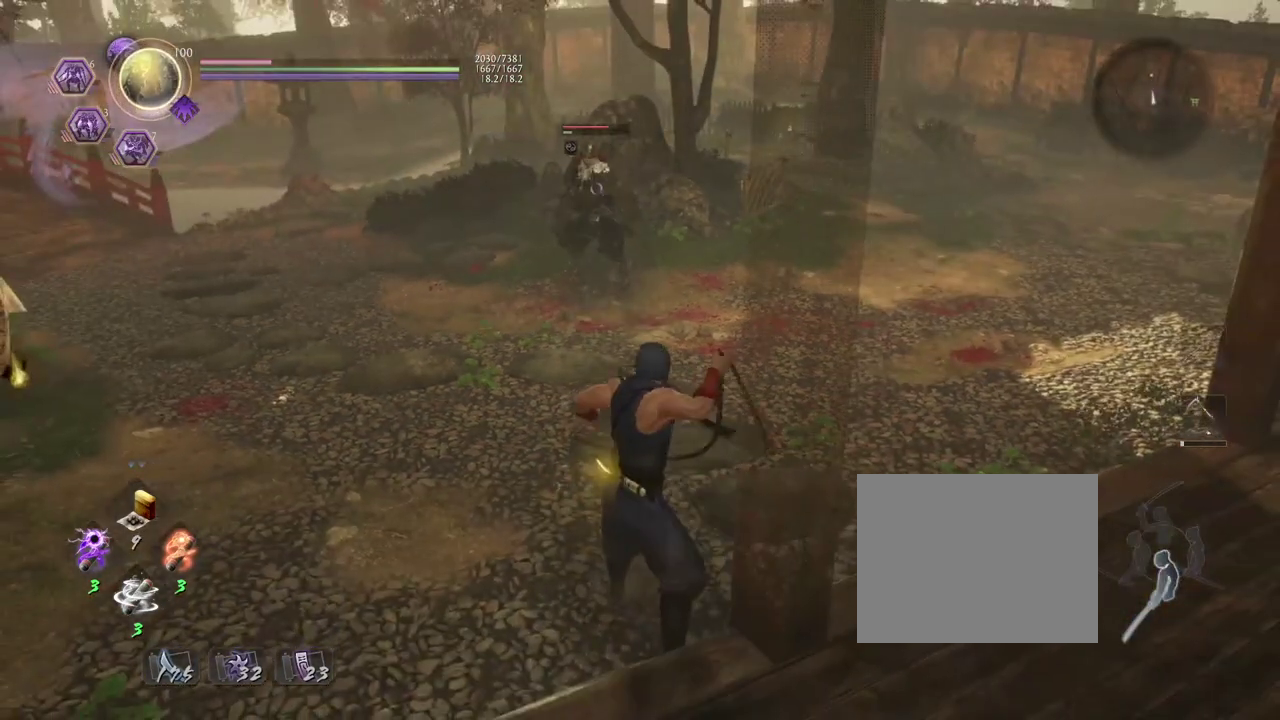
{"dt_ms": 700, "buttons": [], "left_stick": "center", "events": [[400, "SQUARE", "up"], [450, "R1", "down"], [517, "TRIANGLE", "down"], [617, "R1", "up"], [633, "TRIANGLE", "up"]]}
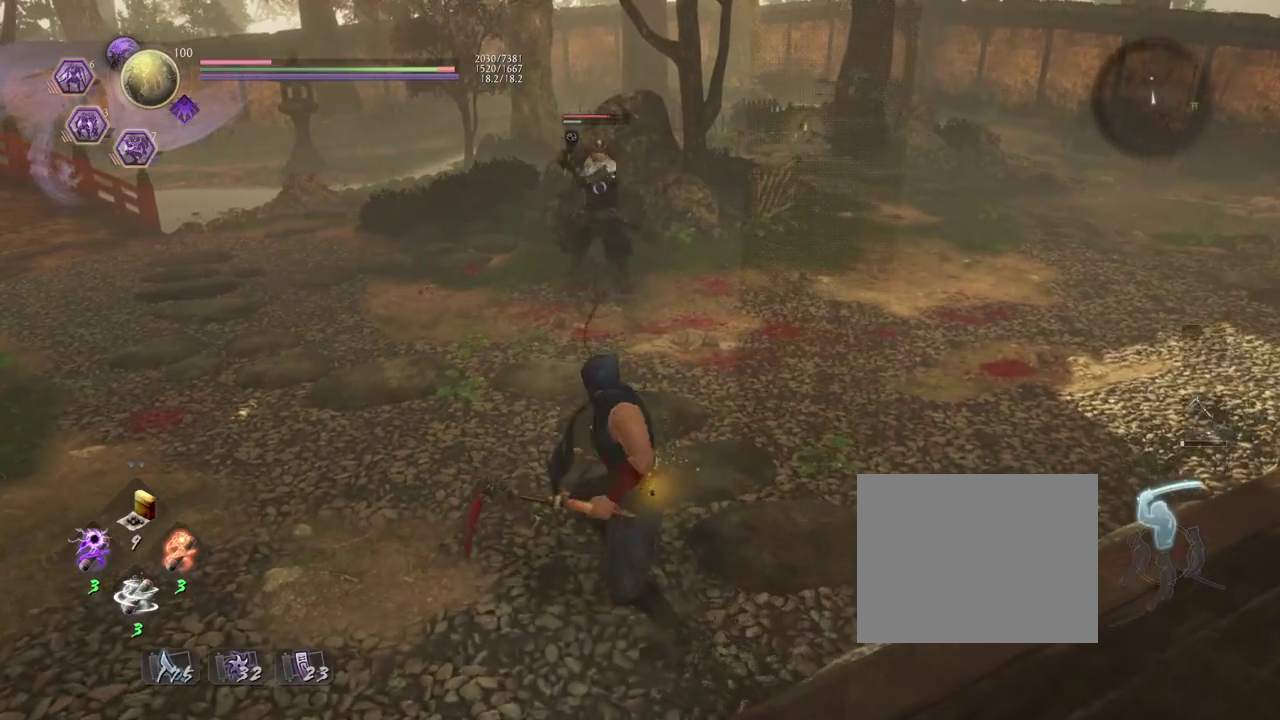
{"dt_ms": 300, "buttons": [], "left_stick": "center", "events": []}
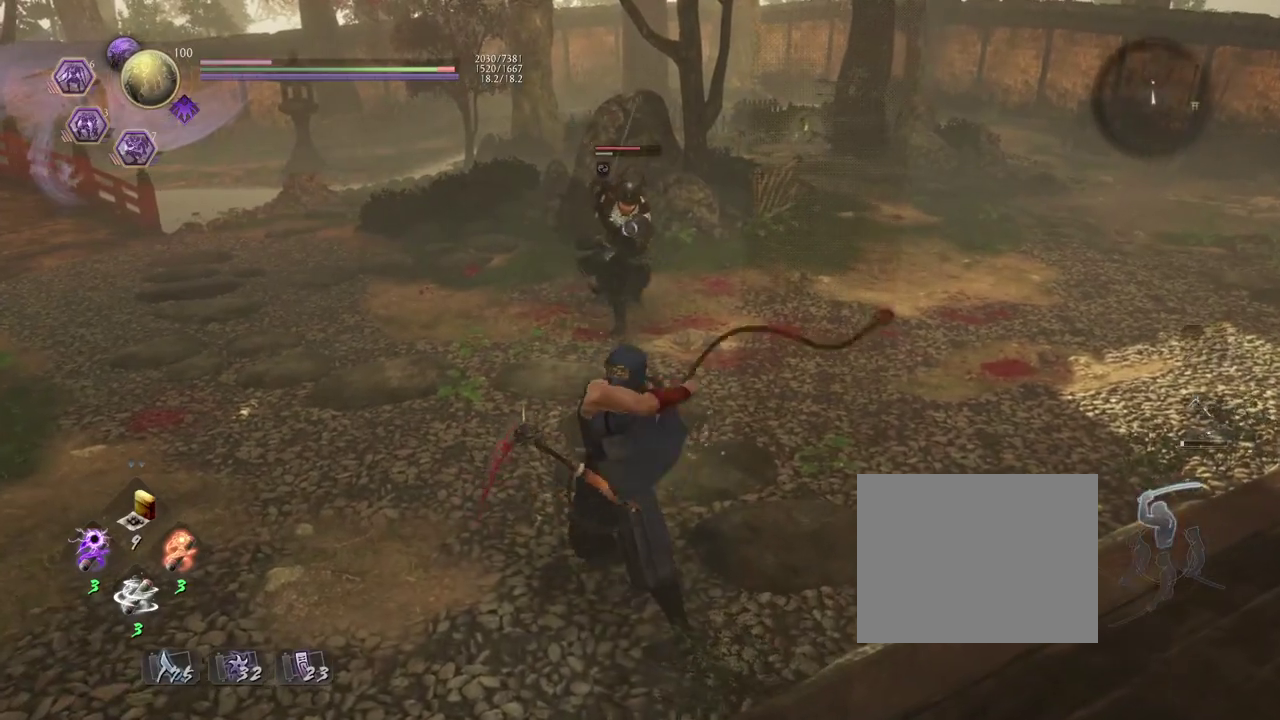
{"dt_ms": 600, "buttons": [], "left_stick": "up-right", "events": [[150, "R1", "down"], [183, "CROSS", "down"], [317, "CROSS", "up"], [317, "R1", "up"], [400, "left_stick", "up-right"]]}
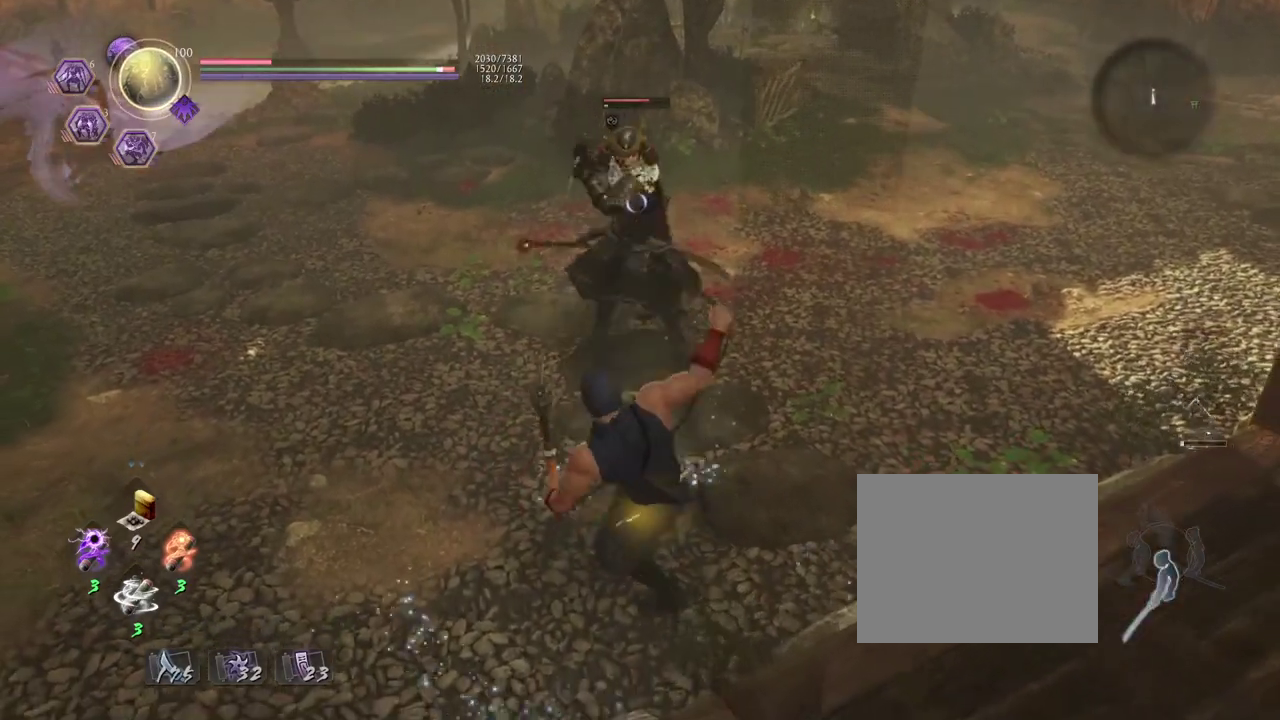
{"dt_ms": 400, "buttons": [], "left_stick": "right", "events": [[50, "CROSS", "down"], [150, "CROSS", "up"], [400, "left_stick", "right"]]}
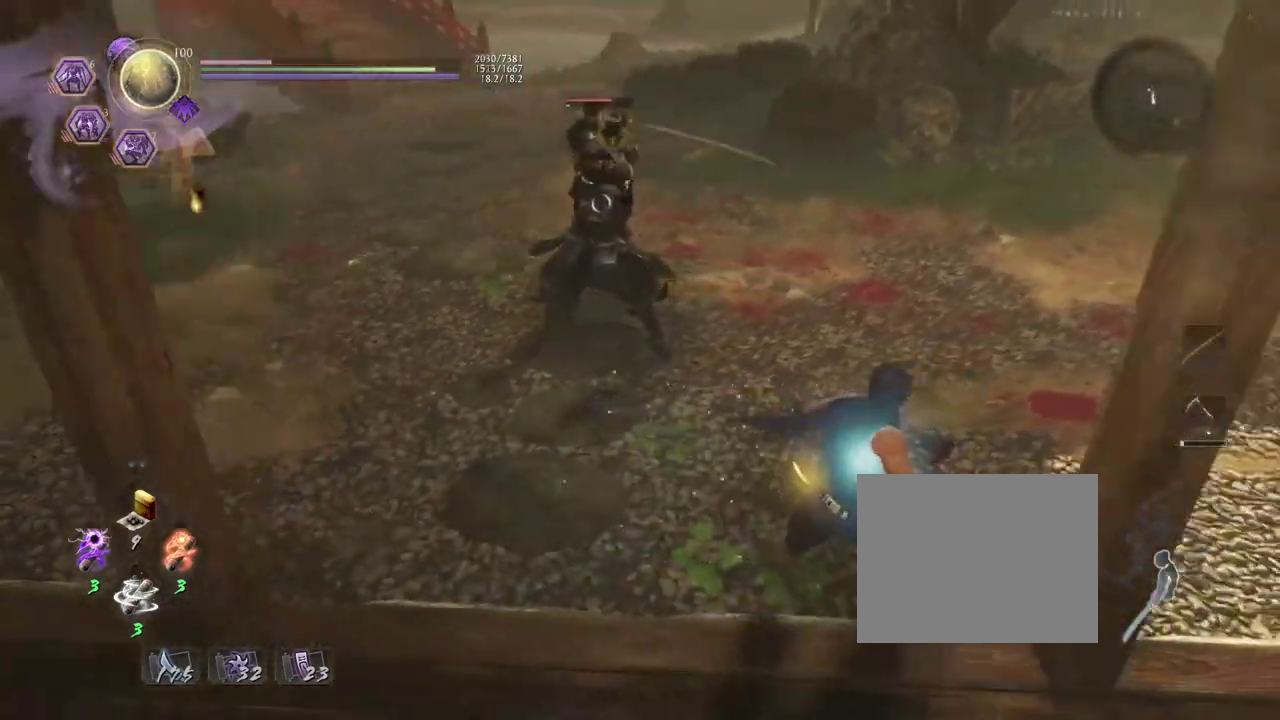
{"dt_ms": 300, "buttons": ["CROSS"], "left_stick": "right", "events": [[117, "CROSS", "down"]]}
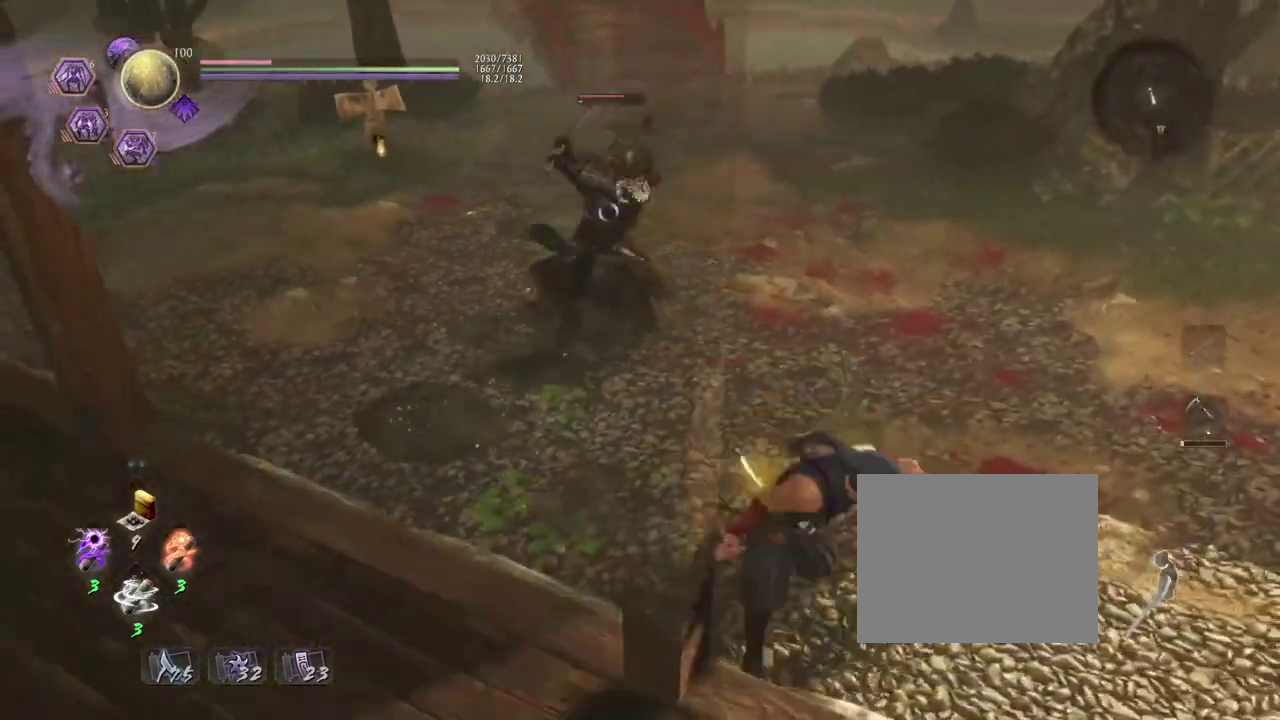
{"dt_ms": 700, "buttons": [], "left_stick": "down", "events": [[150, "left_stick", "down-right"], [600, "CROSS", "up"], [683, "left_stick", "down"]]}
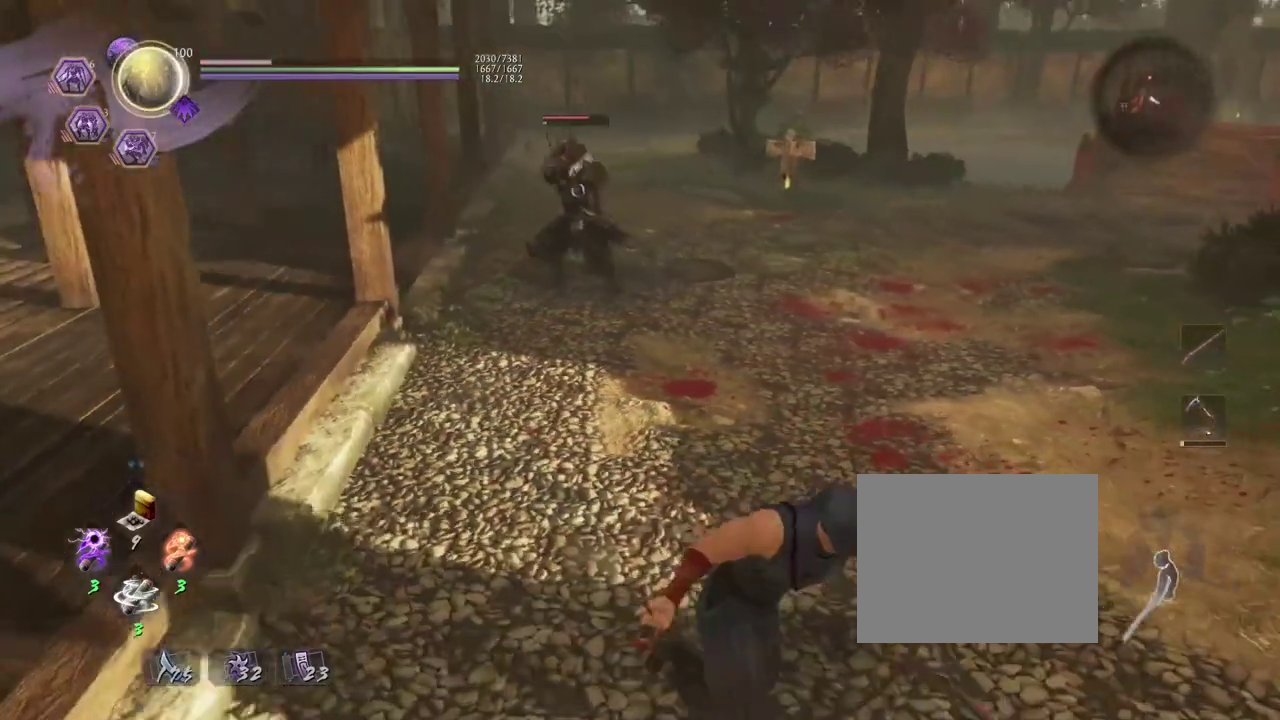
{"dt_ms": 500, "buttons": ["TRIANGLE"], "left_stick": "center", "events": [[17, "R1", "down"], [67, "TRIANGLE", "down"], [150, "left_stick", "center"], [167, "R1", "up"], [167, "TRIANGLE", "up"], [317, "TRIANGLE", "down"]]}
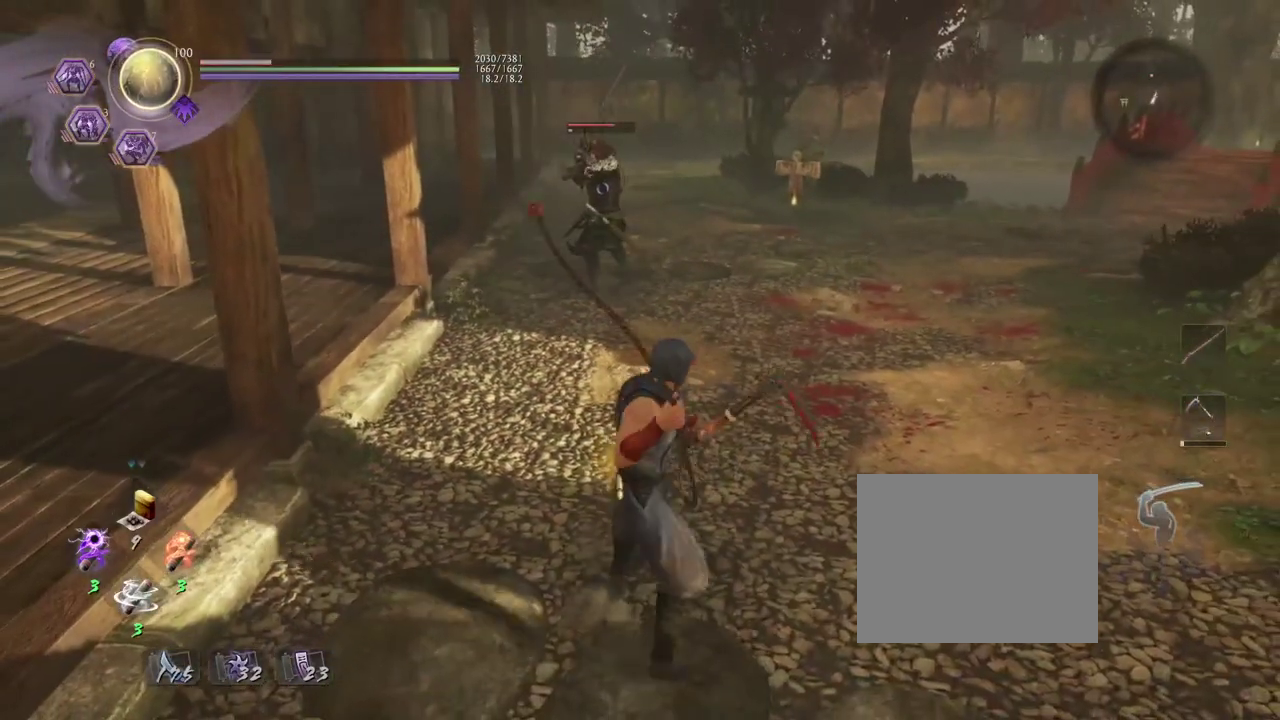
{"dt_ms": 500, "buttons": ["TRIANGLE"], "left_stick": "center", "events": []}
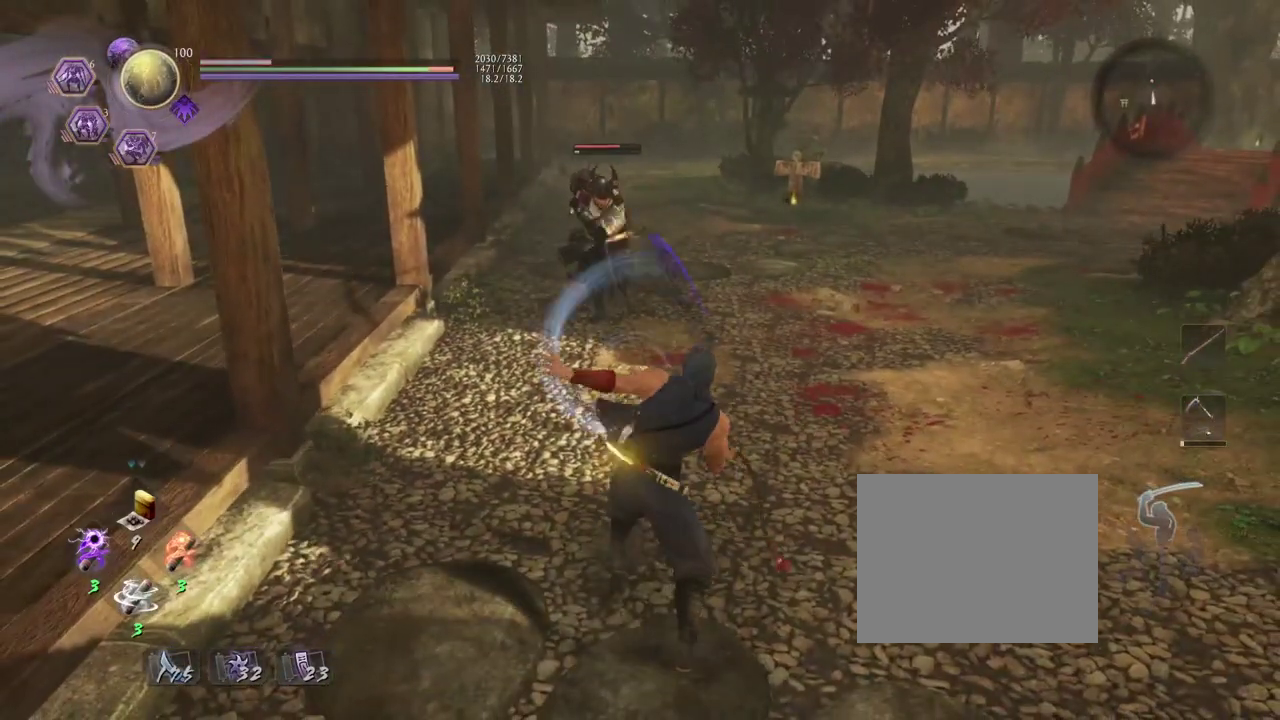
{"dt_ms": 300, "buttons": ["TRIANGLE"], "left_stick": "center", "events": []}
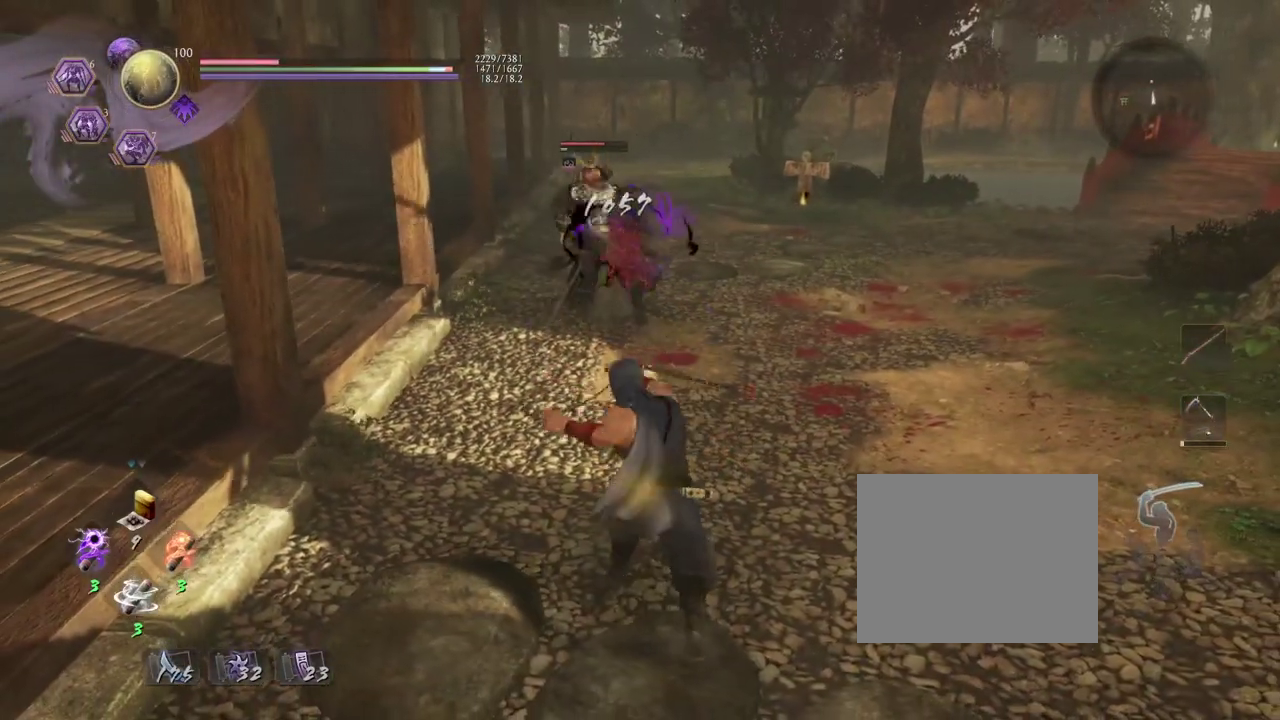
{"dt_ms": 700, "buttons": [], "left_stick": "center", "events": [[200, "TRIANGLE", "up"], [300, "R1", "down"], [383, "CROSS", "down"], [467, "R1", "up"], [500, "CROSS", "up"]]}
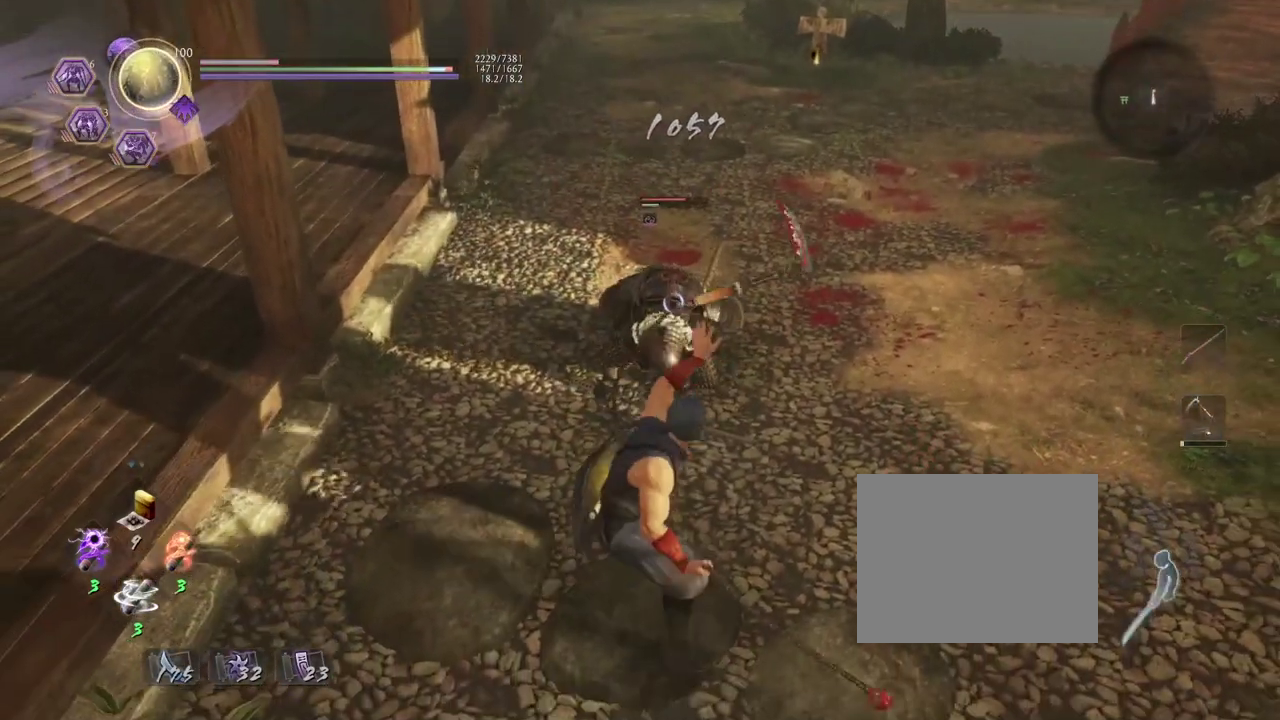
{"dt_ms": 500, "buttons": [], "left_stick": "right", "events": [[283, "left_stick", "right"]]}